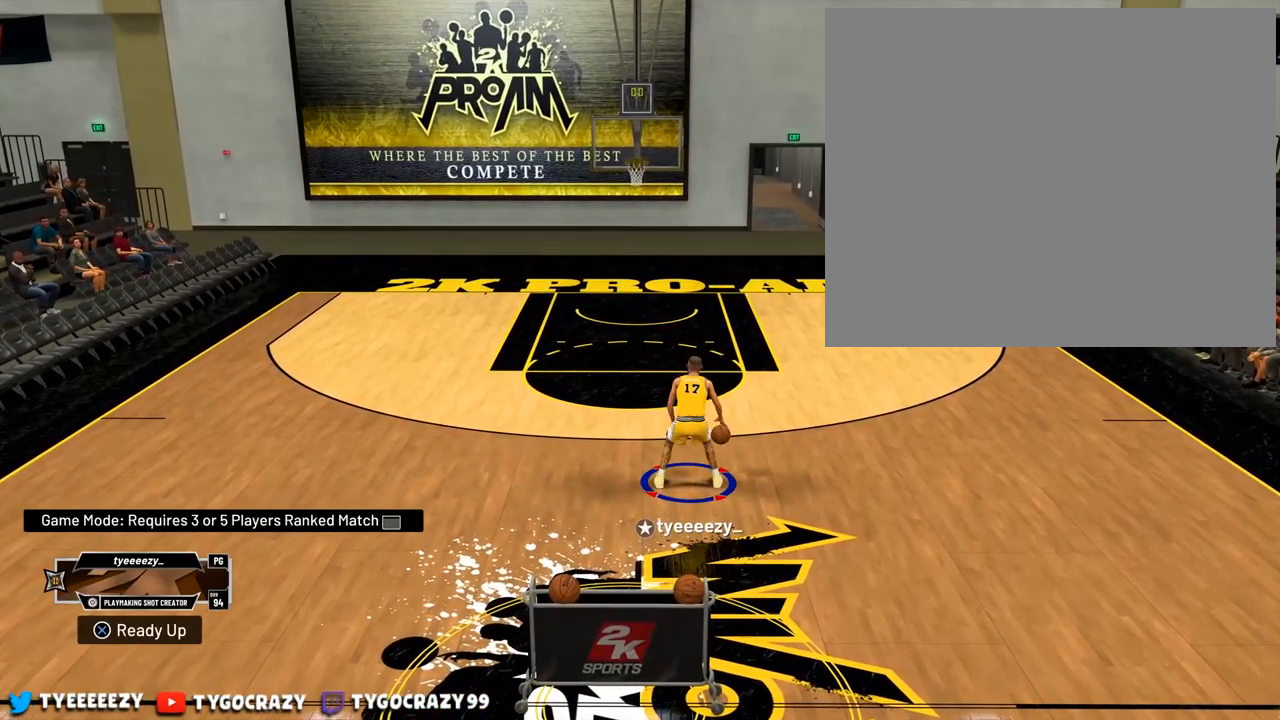
Gameplay with a controller (PlayStation layout); each line is a JSON object with the inputs held at the frame after it. "events" lists button and stick changes between this image and that frame as [ms after this image, input, new state], when the widget could be followed in between. Not read: R3.
{"buttons": ["R2"], "left_stick": "down-right", "right_stick": "center", "events": [[16, "left_stick", "down-right"], [50, "R2", "down"]]}
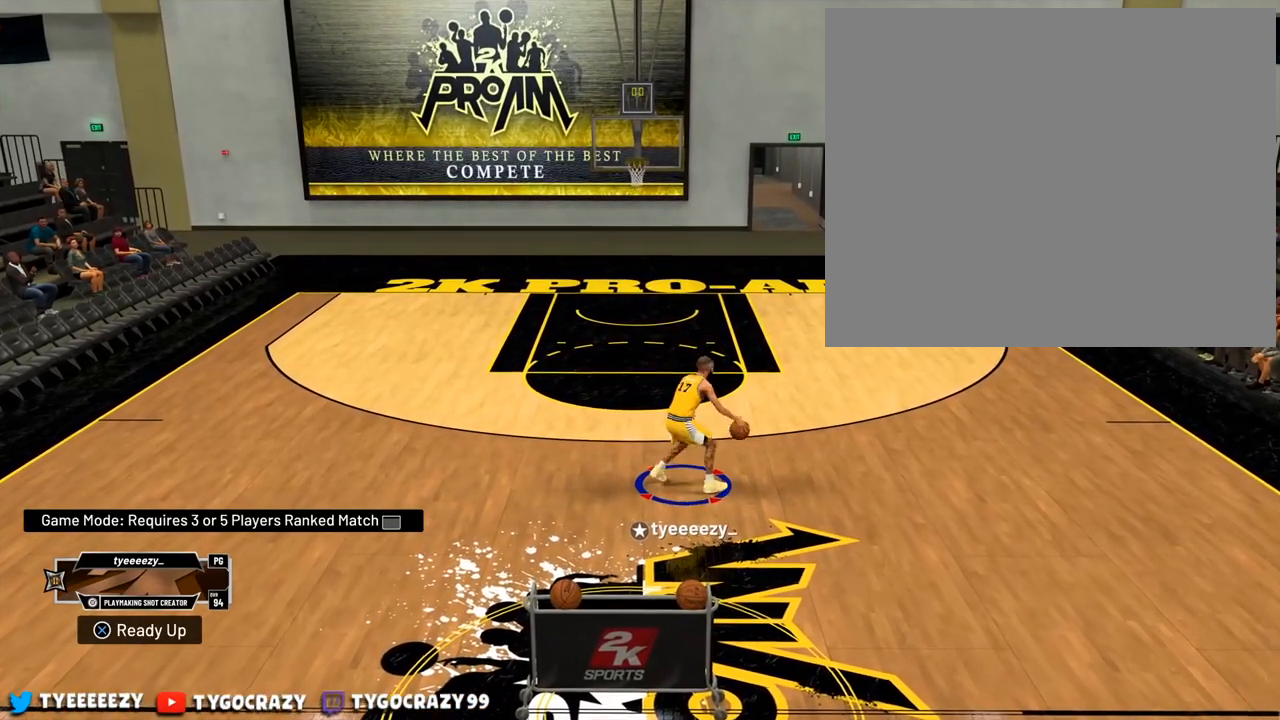
{"buttons": ["R2"], "left_stick": "down-right", "right_stick": "center", "events": []}
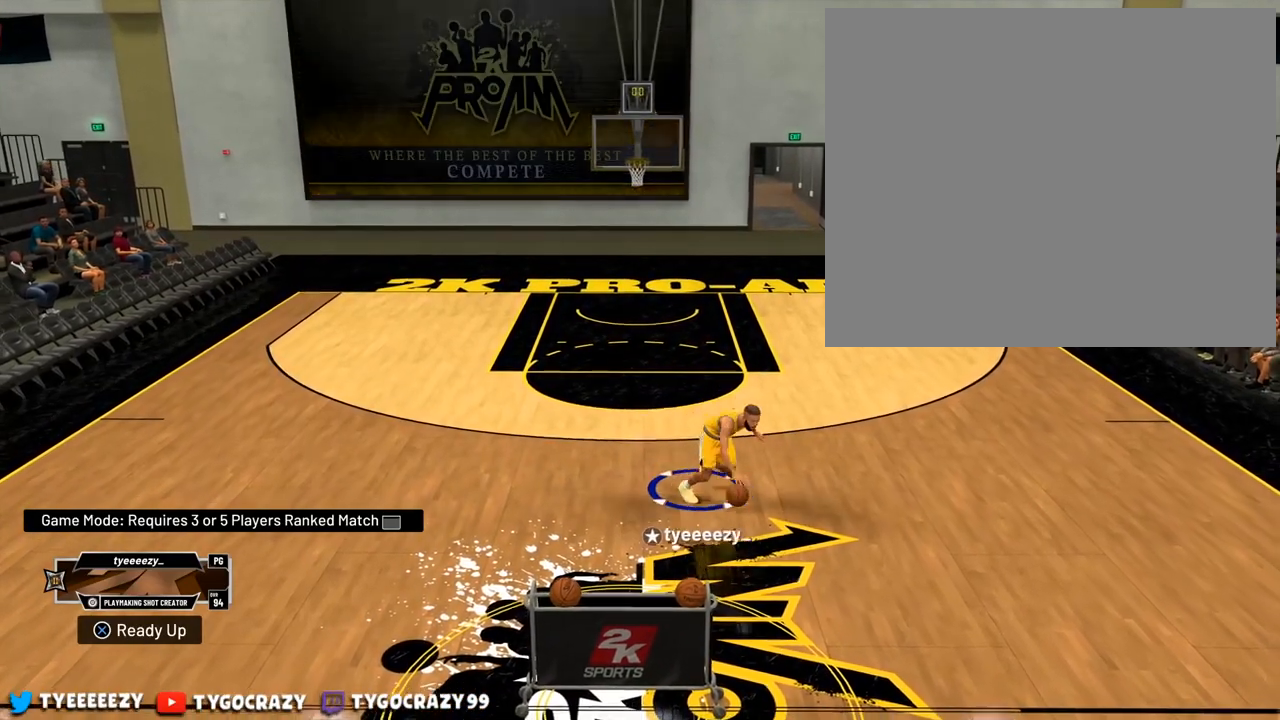
{"buttons": [], "left_stick": "center", "right_stick": "center", "events": [[100, "right_stick", "down"], [200, "left_stick", "center"], [200, "right_stick", "center"], [367, "R2", "up"]]}
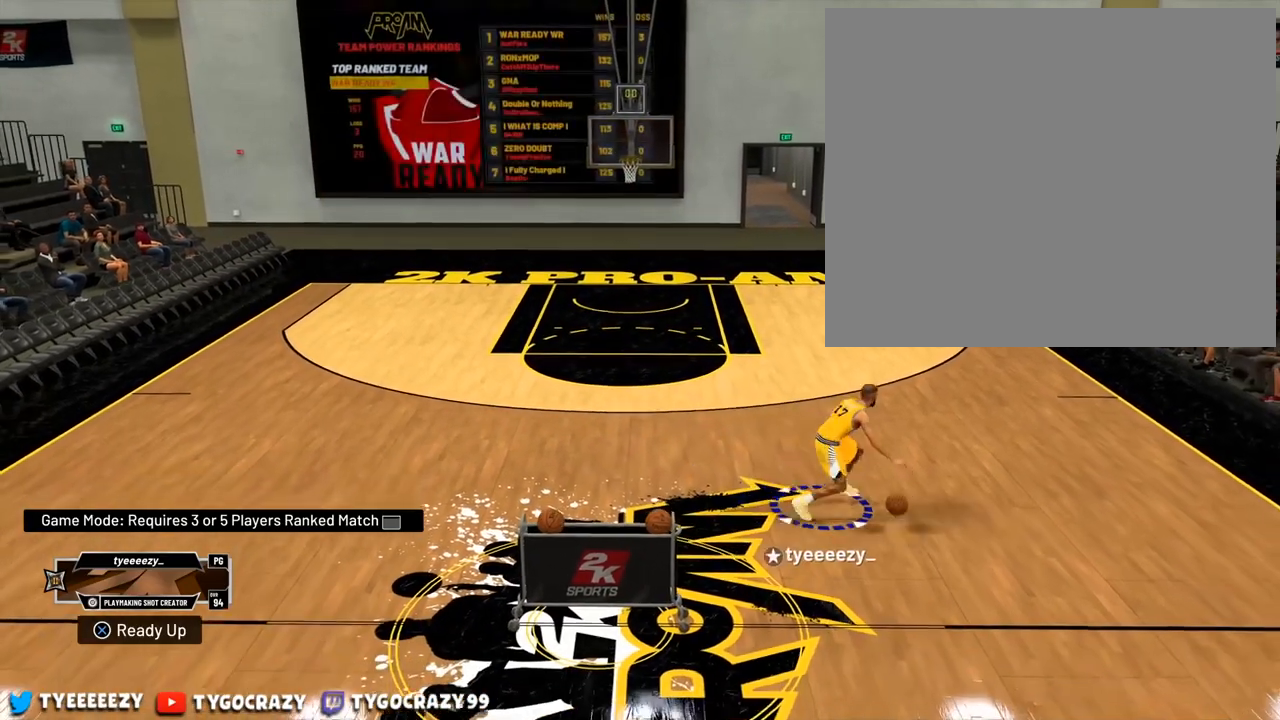
{"buttons": [], "left_stick": "center", "right_stick": "center", "events": [[351, "right_stick", "down-left"], [451, "right_stick", "center"]]}
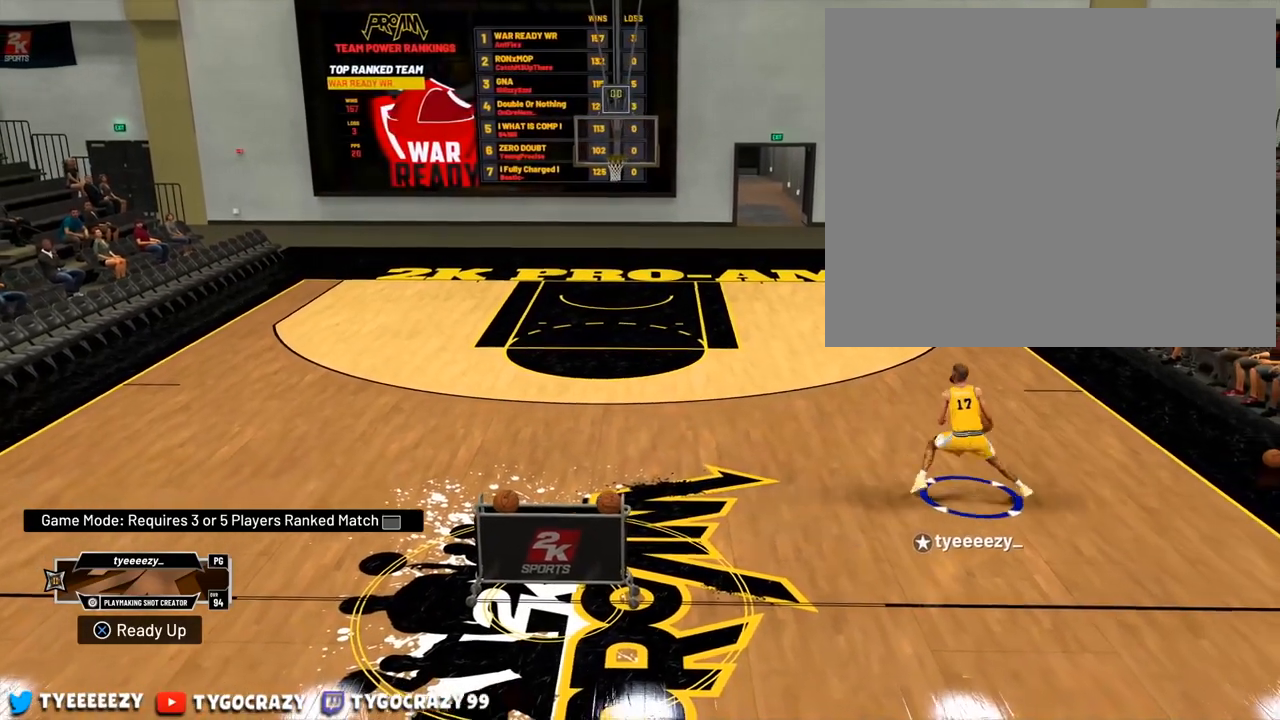
{"buttons": [], "left_stick": "up-left", "right_stick": "center", "events": [[83, "left_stick", "up-left"], [100, "R2", "down"], [467, "R2", "up"]]}
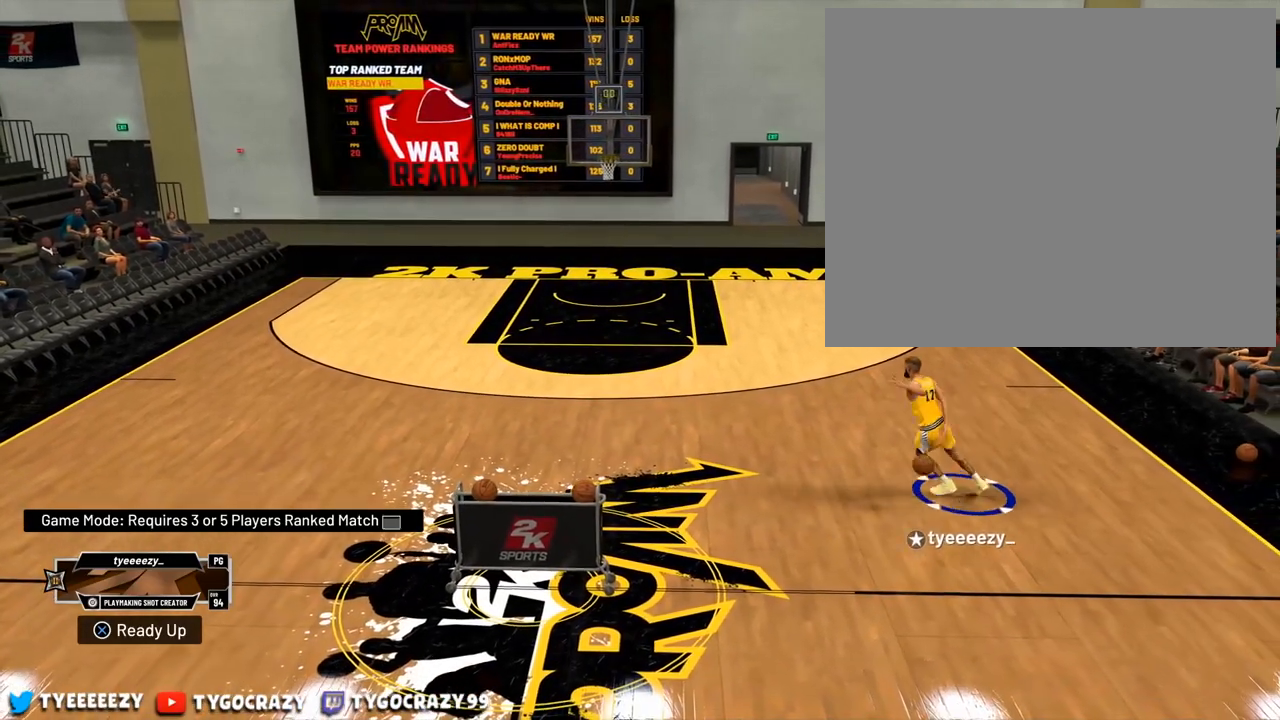
{"buttons": [], "left_stick": "center", "right_stick": "left", "events": [[17, "left_stick", "center"], [200, "right_stick", "down-right"], [301, "right_stick", "center"], [484, "right_stick", "left"]]}
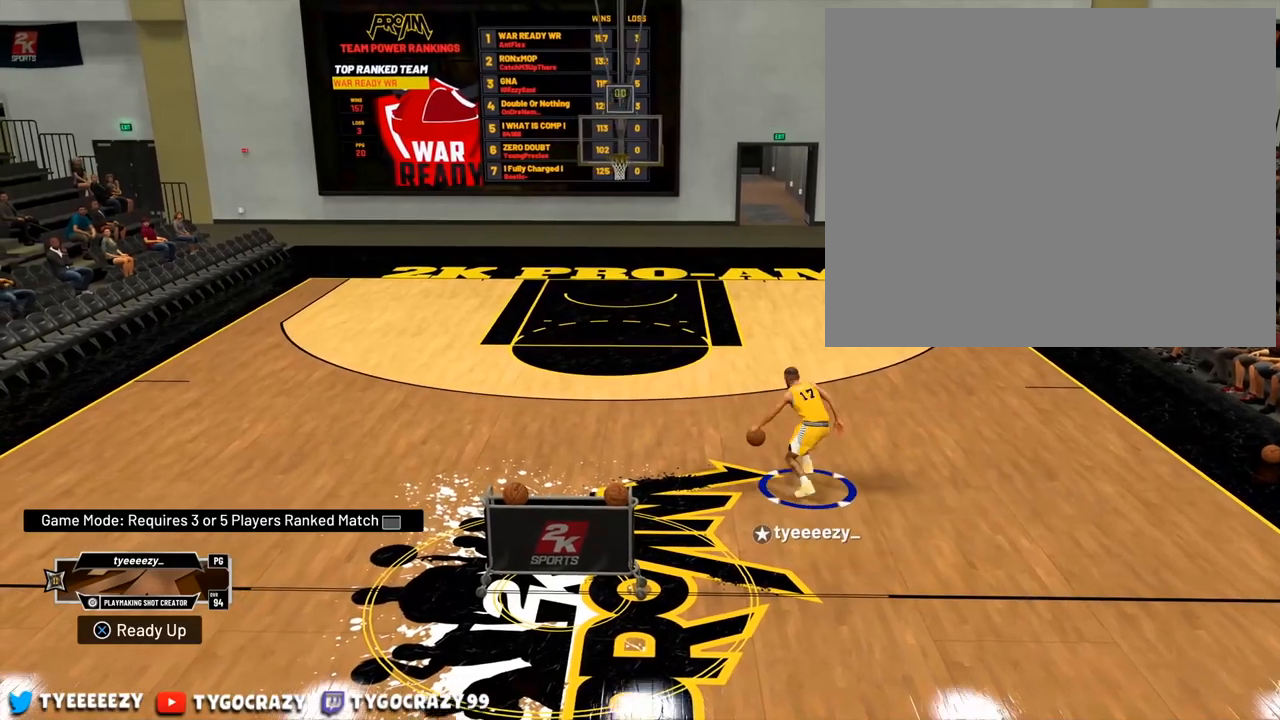
{"buttons": [], "left_stick": "center", "right_stick": "center", "events": [[150, "right_stick", "center"]]}
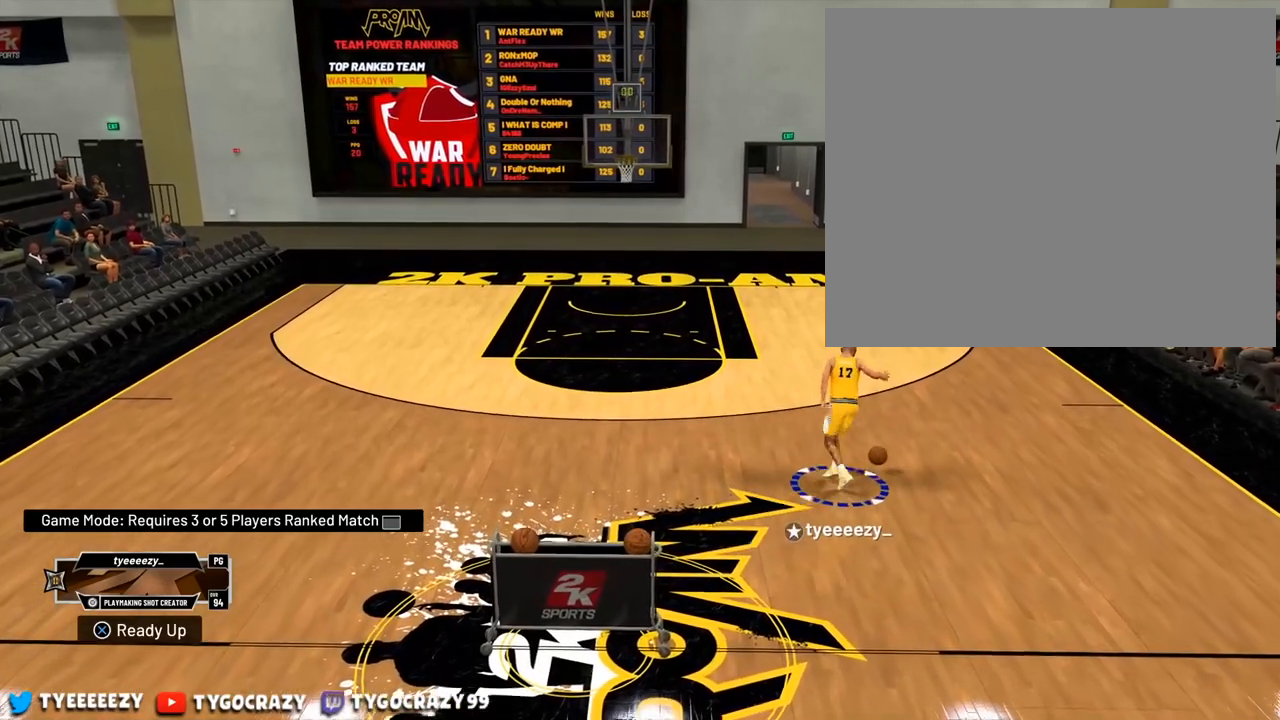
{"buttons": ["R2"], "left_stick": "left", "right_stick": "center", "events": [[84, "R2", "down"], [84, "left_stick", "left"]]}
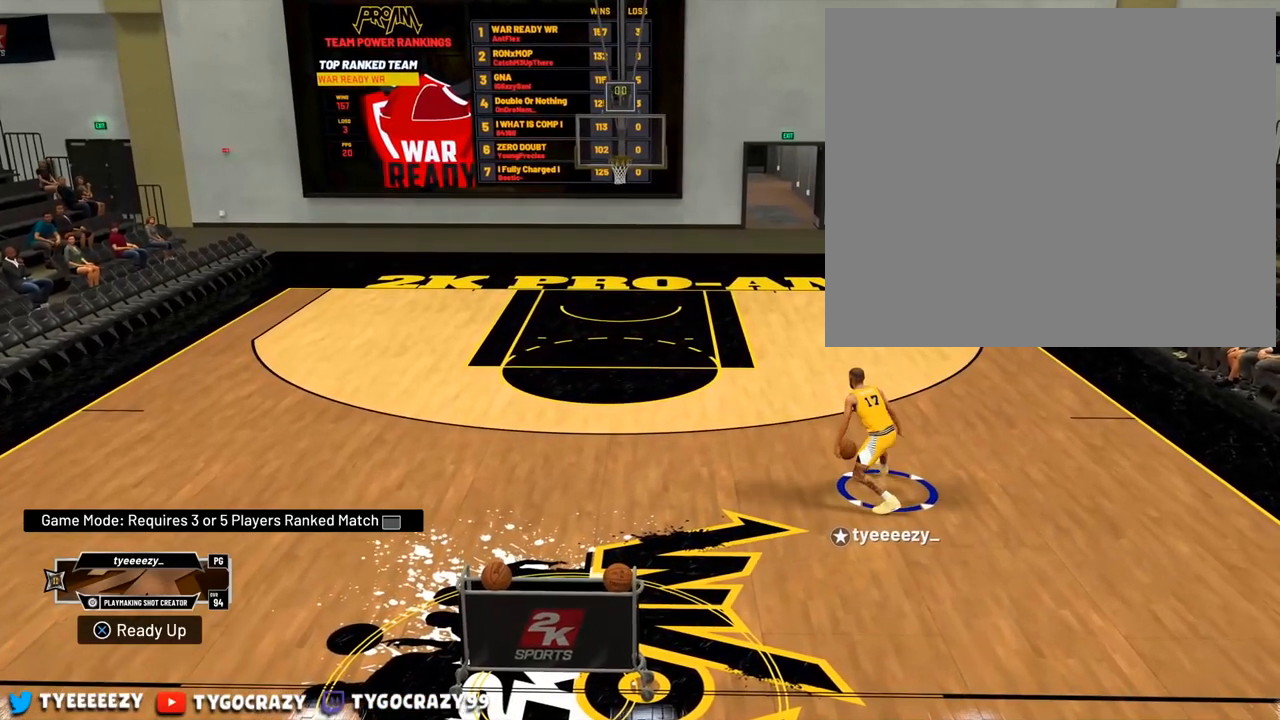
{"buttons": [], "left_stick": "center", "right_stick": "right", "events": [[367, "R2", "up"], [417, "left_stick", "center"], [450, "right_stick", "right"]]}
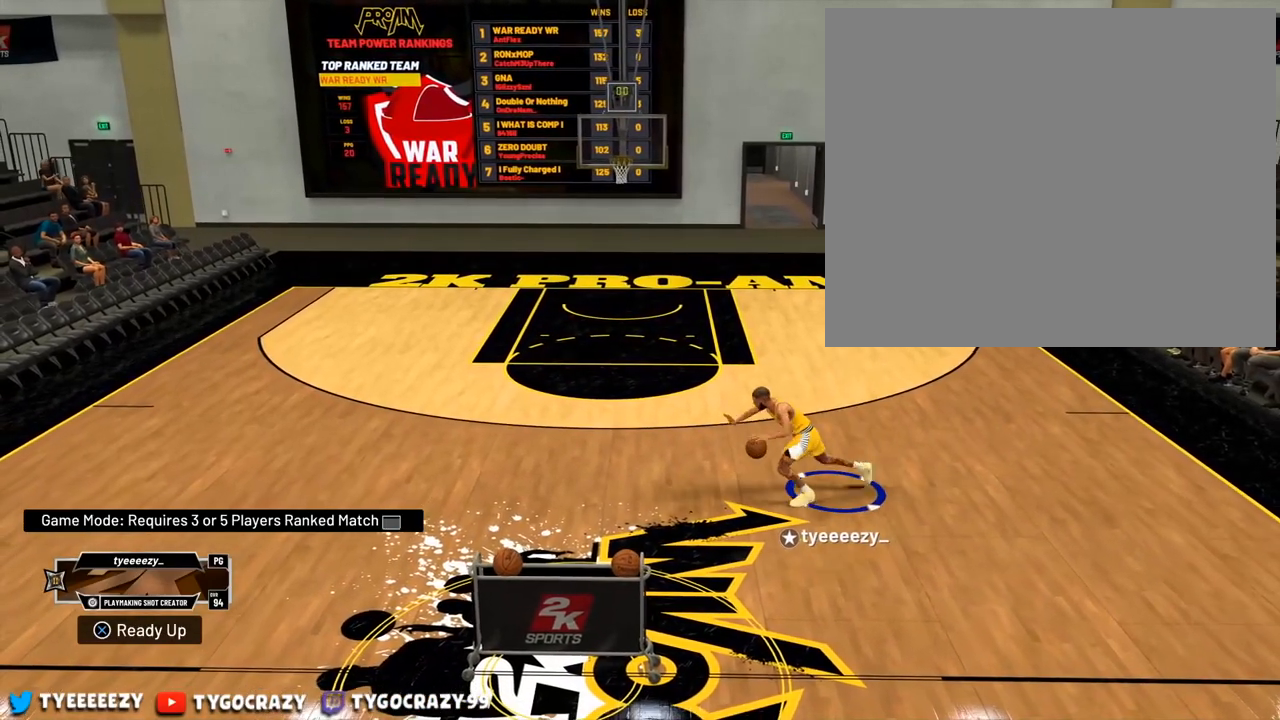
{"buttons": [], "left_stick": "center", "right_stick": "center", "events": [[167, "right_stick", "center"], [267, "right_stick", "down-left"], [434, "right_stick", "center"]]}
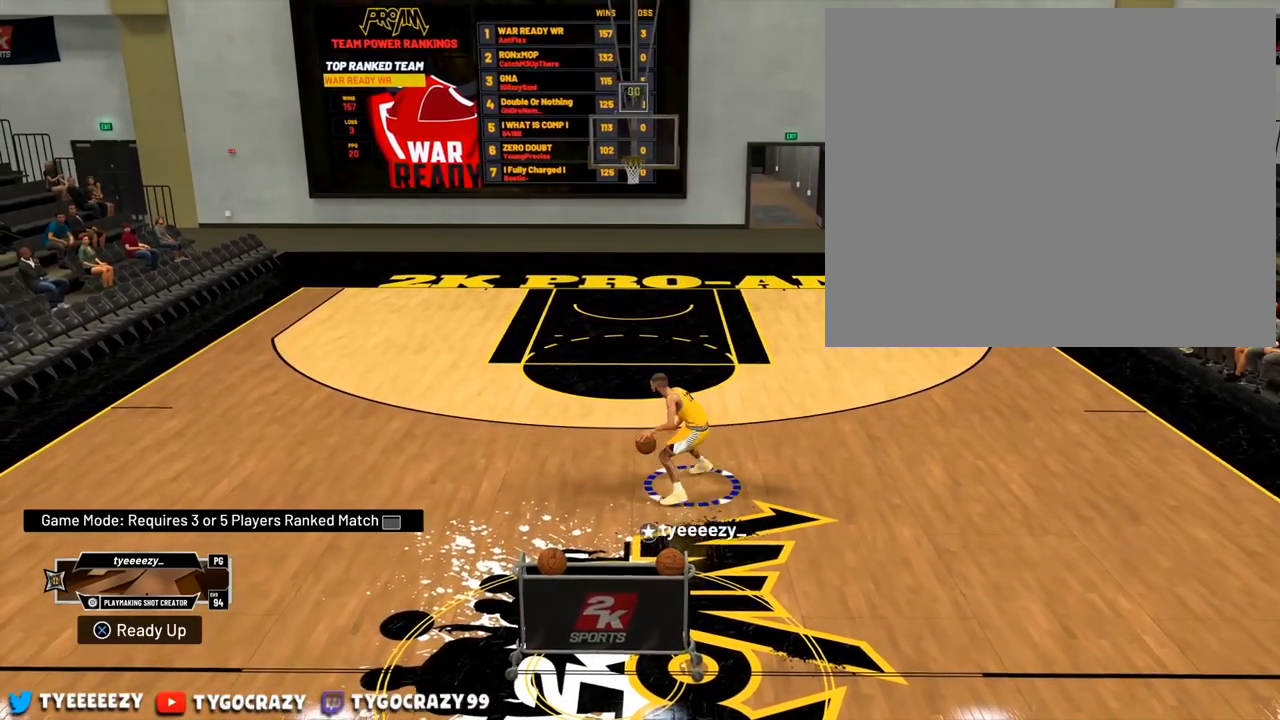
{"buttons": ["R2"], "left_stick": "up-left", "right_stick": "center", "events": [[183, "R2", "down"], [183, "left_stick", "up-left"]]}
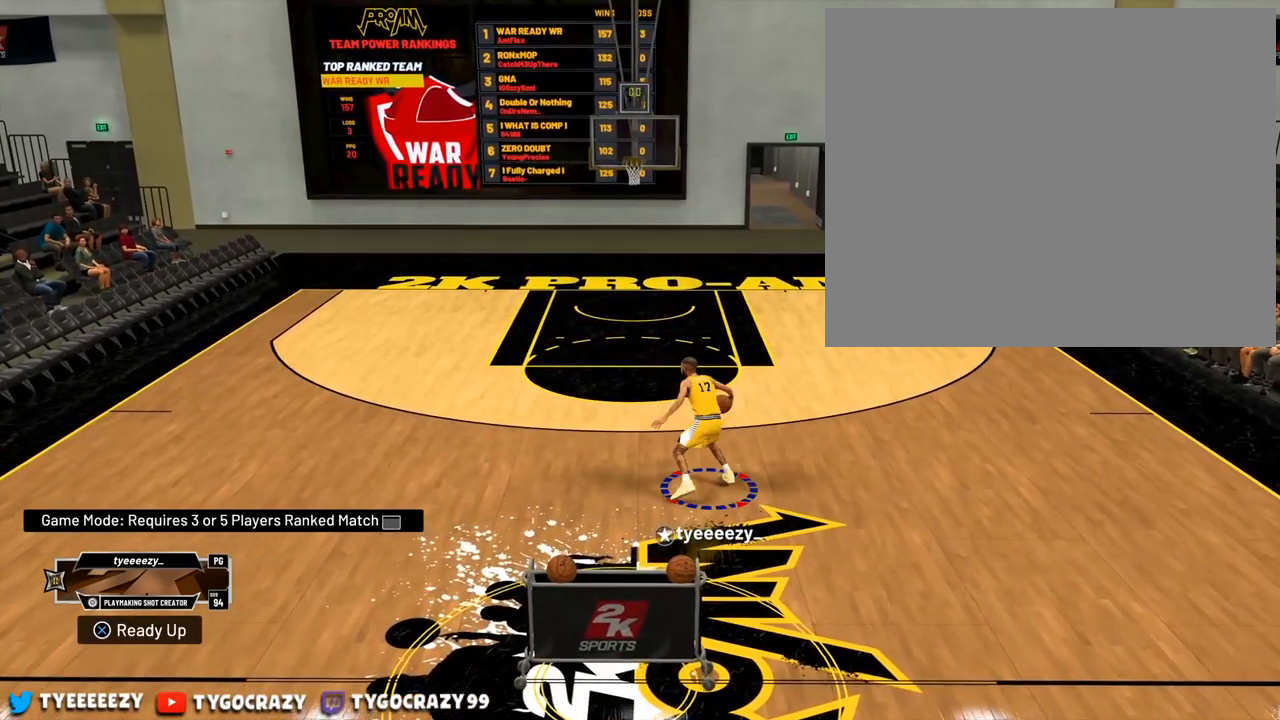
{"buttons": [], "left_stick": "center", "right_stick": "down-right", "events": [[200, "R2", "up"], [251, "left_stick", "center"], [284, "right_stick", "down-right"]]}
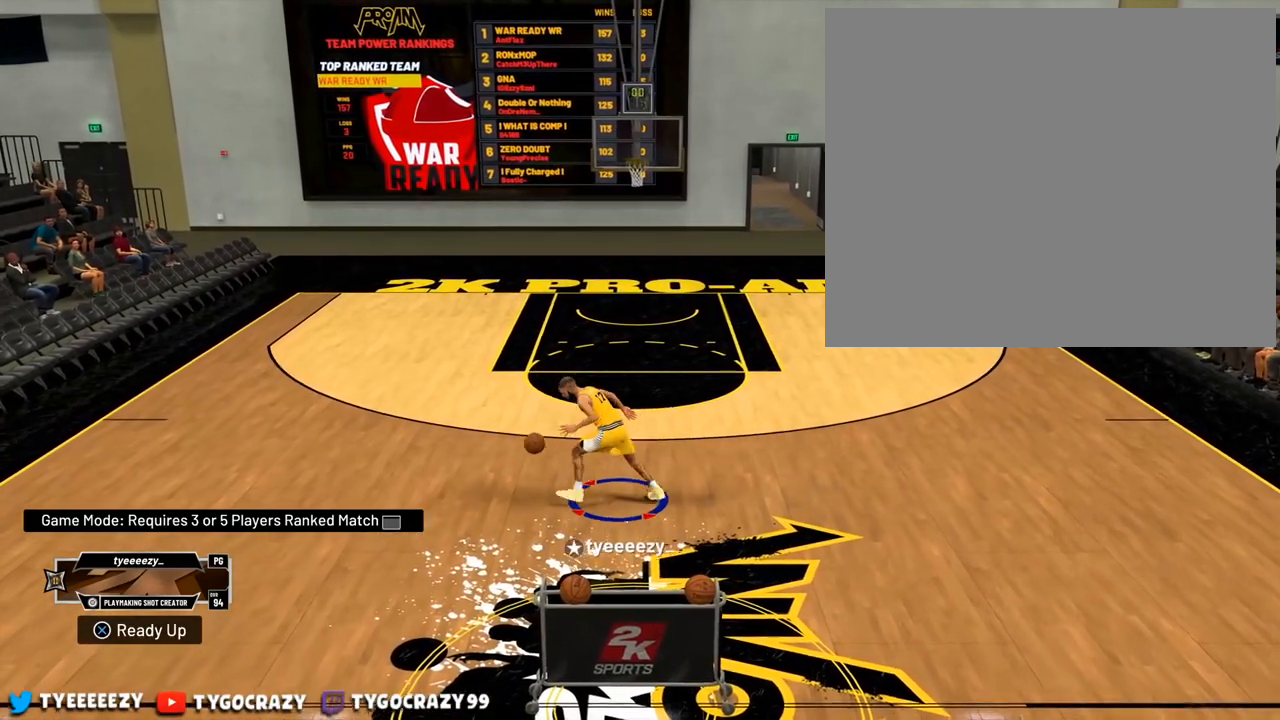
{"buttons": ["R2"], "left_stick": "up-right", "right_stick": "center", "events": [[367, "right_stick", "center"], [434, "left_stick", "up-right"], [450, "R2", "down"]]}
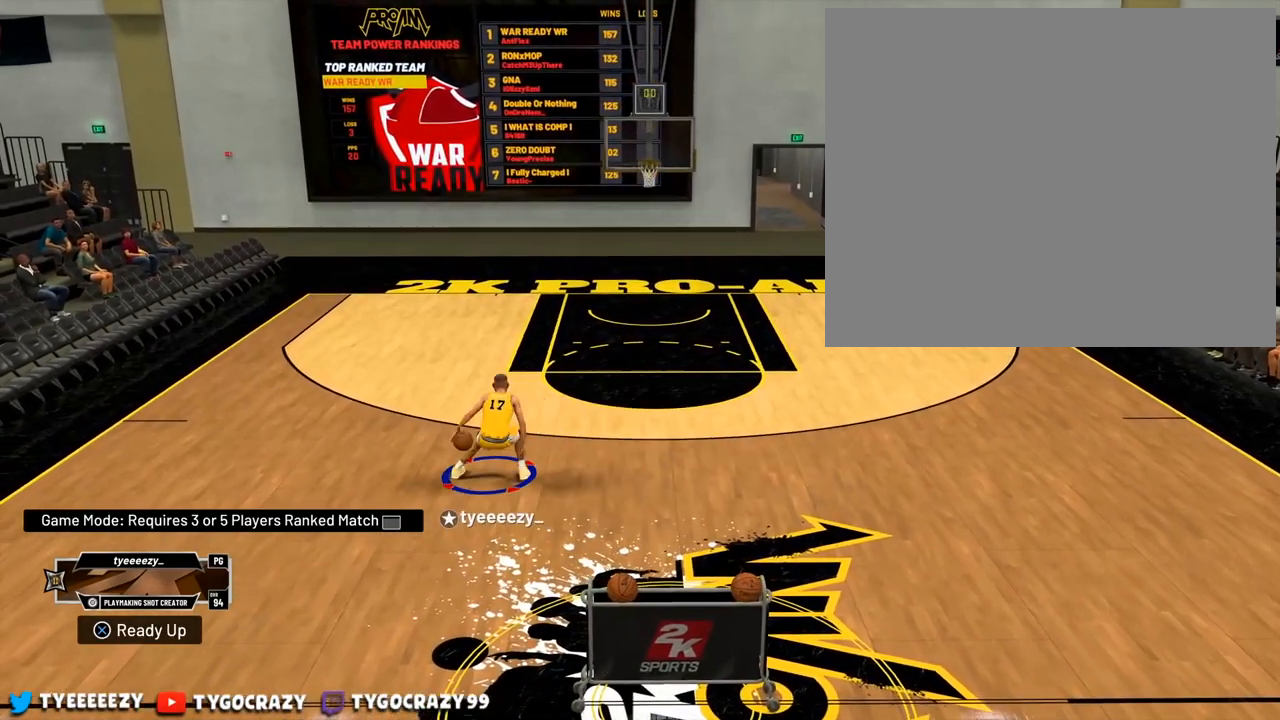
{"buttons": [], "left_stick": "right", "right_stick": "center", "events": [[150, "left_stick", "right"], [484, "R2", "up"]]}
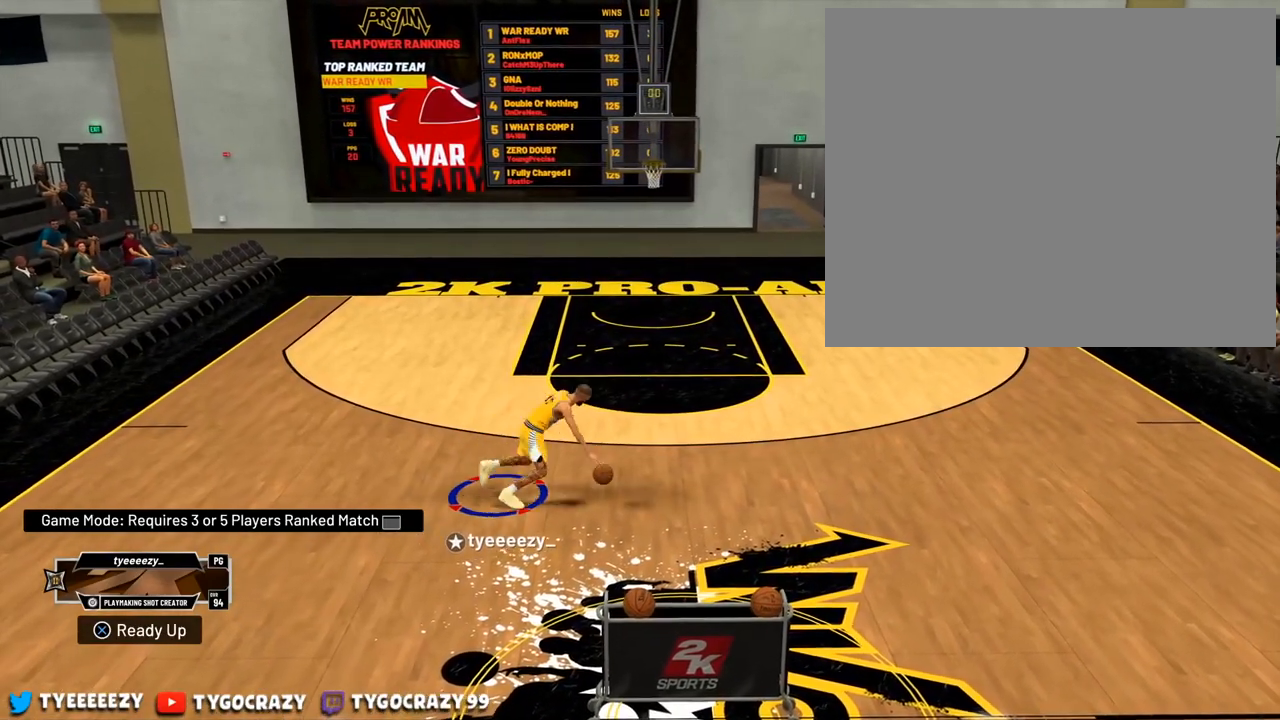
{"buttons": [], "left_stick": "center", "right_stick": "center", "events": [[67, "left_stick", "center"], [133, "right_stick", "left"], [317, "right_stick", "center"]]}
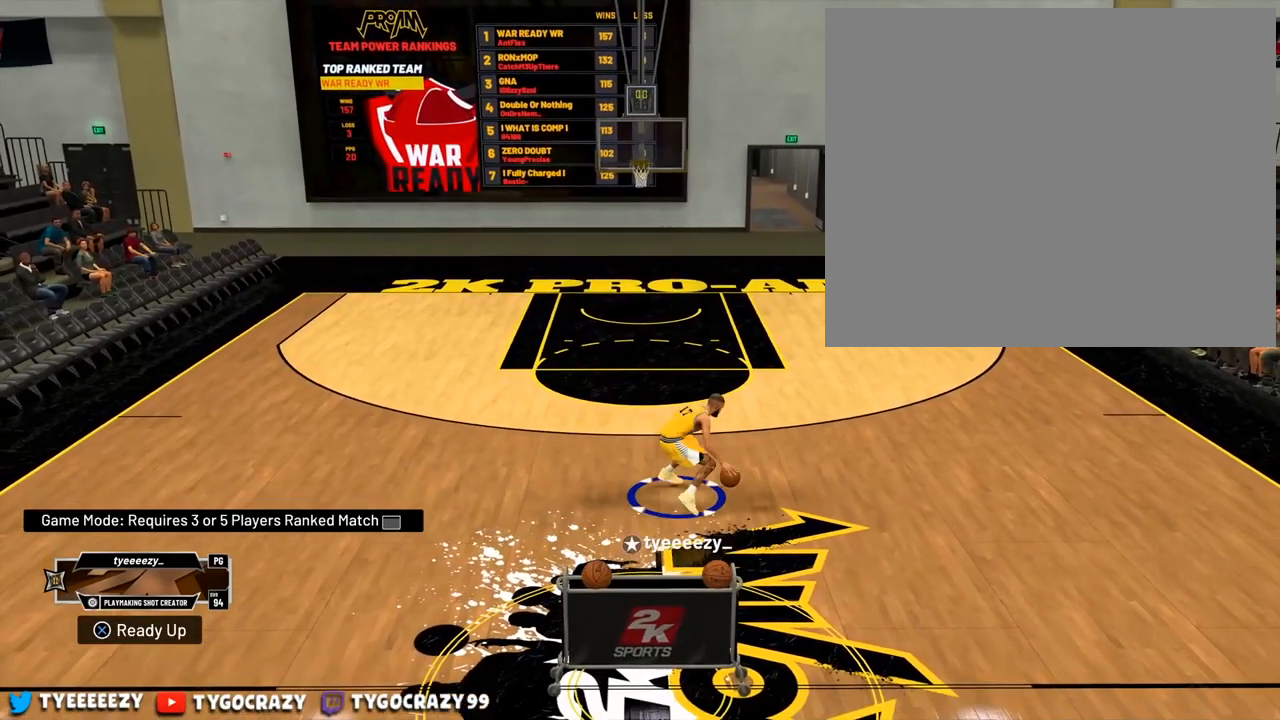
{"buttons": ["R2"], "left_stick": "center", "right_stick": "center", "events": [[34, "left_stick", "up-left"], [50, "R2", "down"], [484, "left_stick", "center"]]}
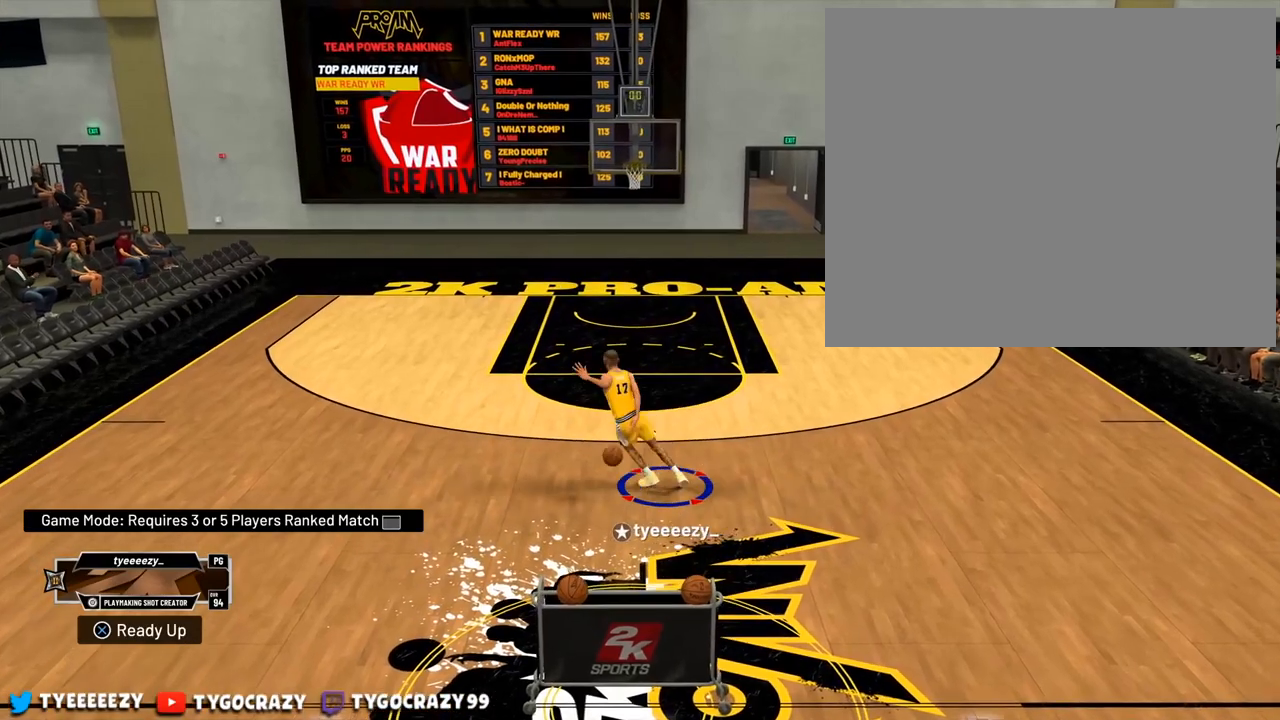
{"buttons": ["R2"], "left_stick": "down-left", "right_stick": "center", "events": [[16, "R2", "up"], [100, "right_stick", "right"], [367, "left_stick", "down-left"], [383, "right_stick", "center"], [434, "R2", "down"]]}
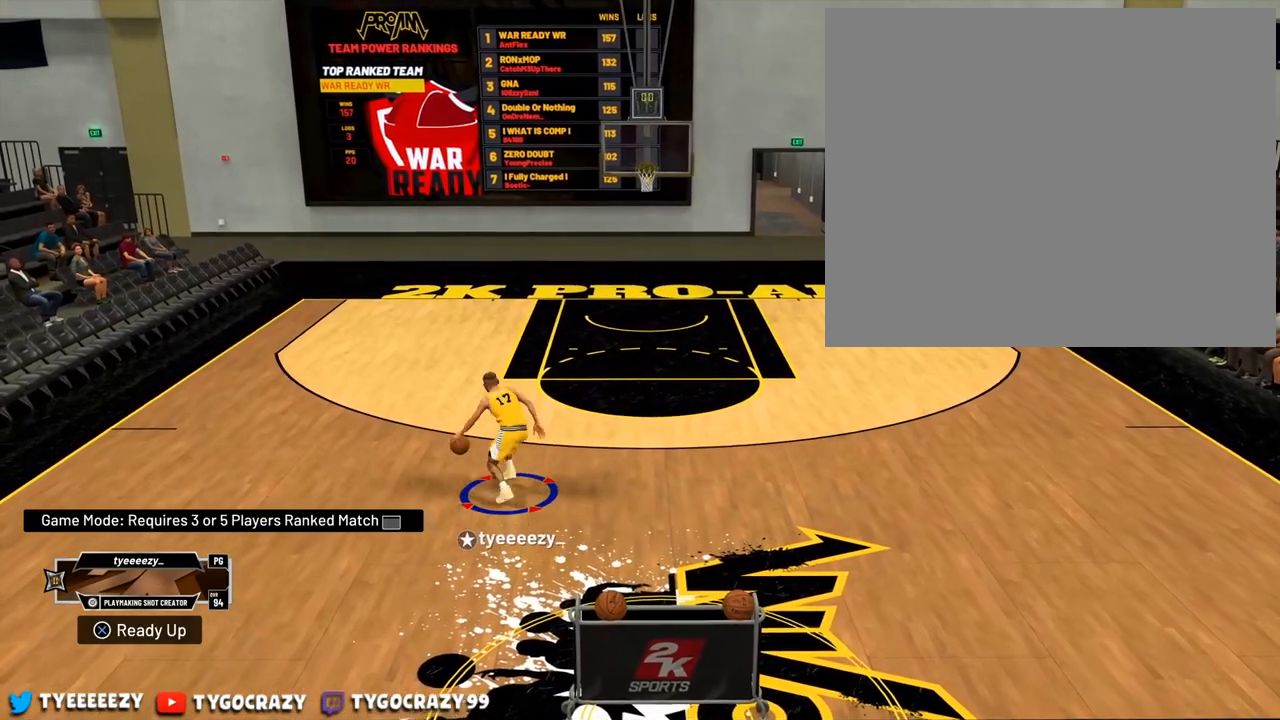
{"buttons": ["R2"], "left_stick": "down", "right_stick": "center", "events": [[501, "left_stick", "down"]]}
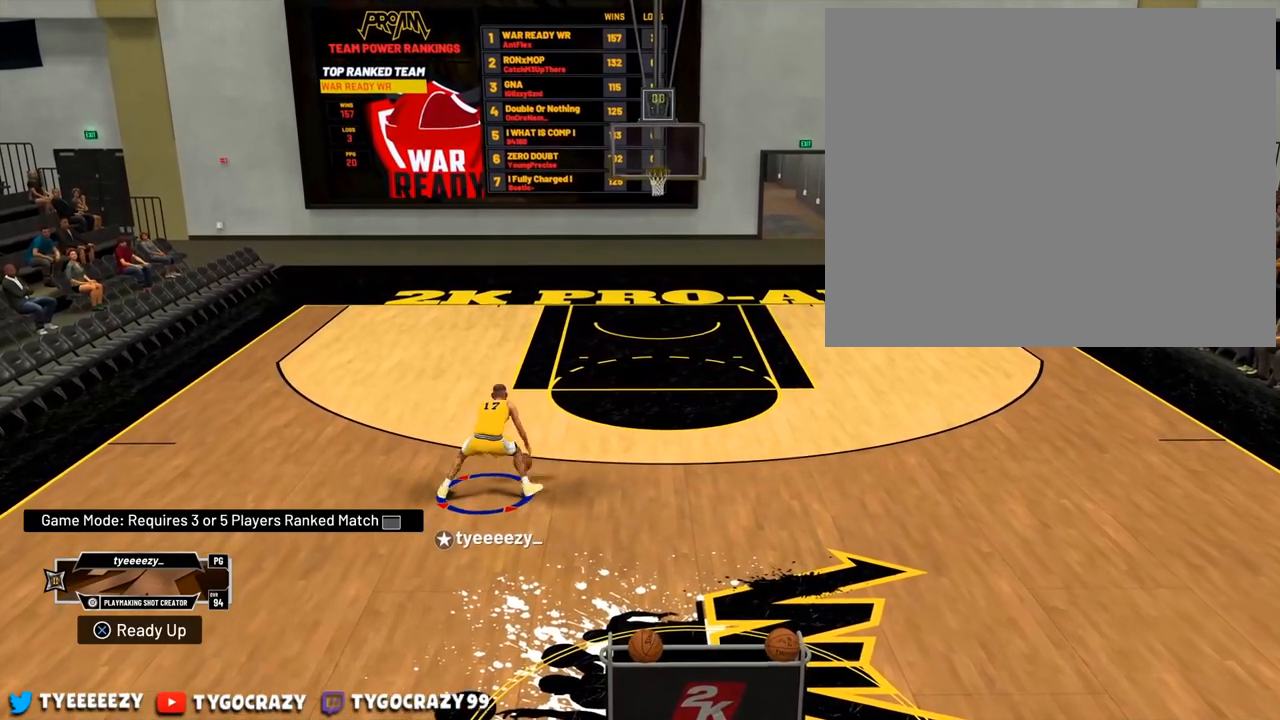
{"buttons": ["L2", "R2"], "left_stick": "right", "right_stick": "center", "events": [[117, "left_stick", "down-right"], [317, "left_stick", "right"], [450, "L2", "down"]]}
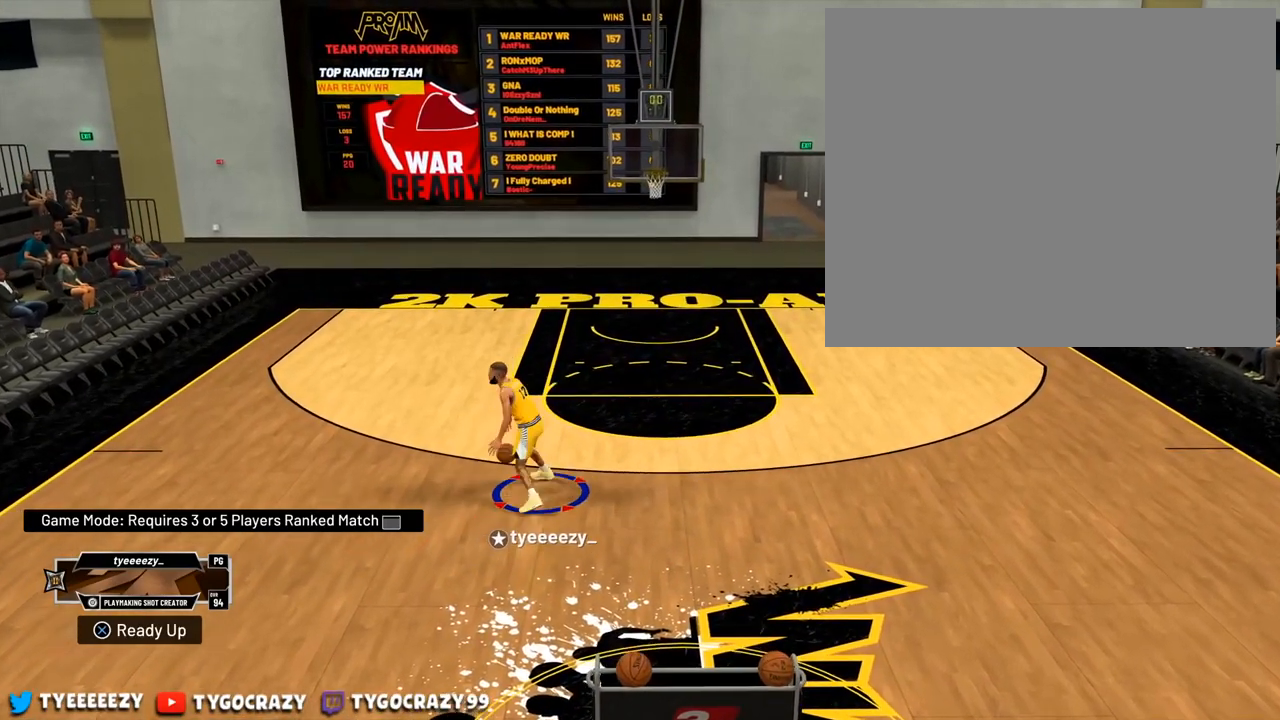
{"buttons": [], "left_stick": "right", "right_stick": "center", "events": [[84, "R2", "up"], [167, "right_stick", "right"], [200, "L2", "up"], [251, "right_stick", "center"]]}
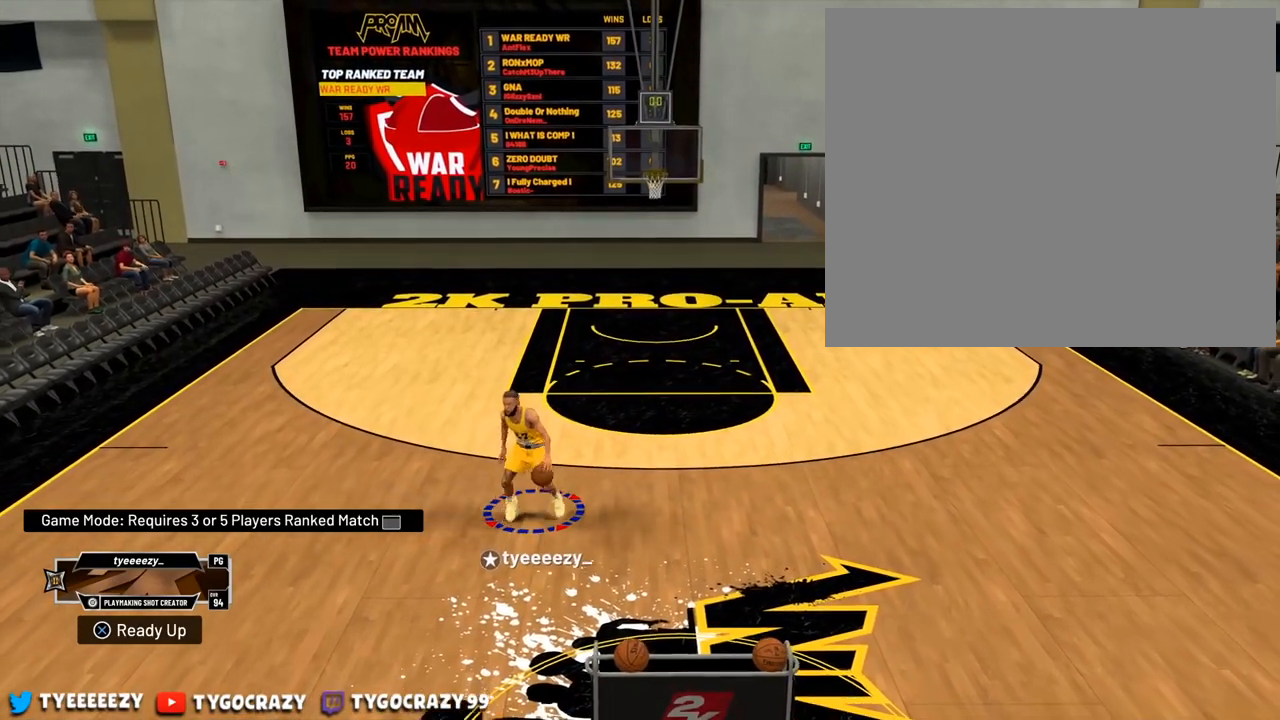
{"buttons": [], "left_stick": "center", "right_stick": "down-left", "events": [[83, "right_stick", "down-left"], [500, "left_stick", "center"]]}
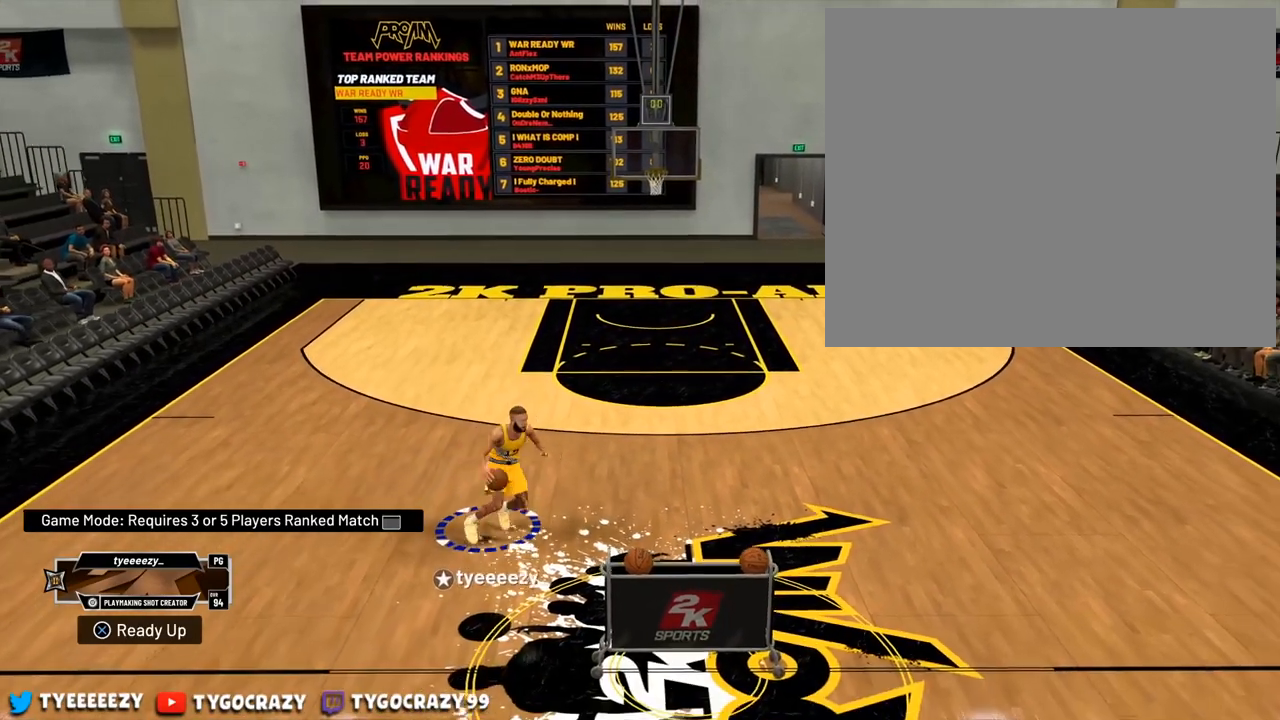
{"buttons": ["SQUARE"], "left_stick": "center", "right_stick": "center", "events": [[251, "right_stick", "center"], [351, "SQUARE", "down"]]}
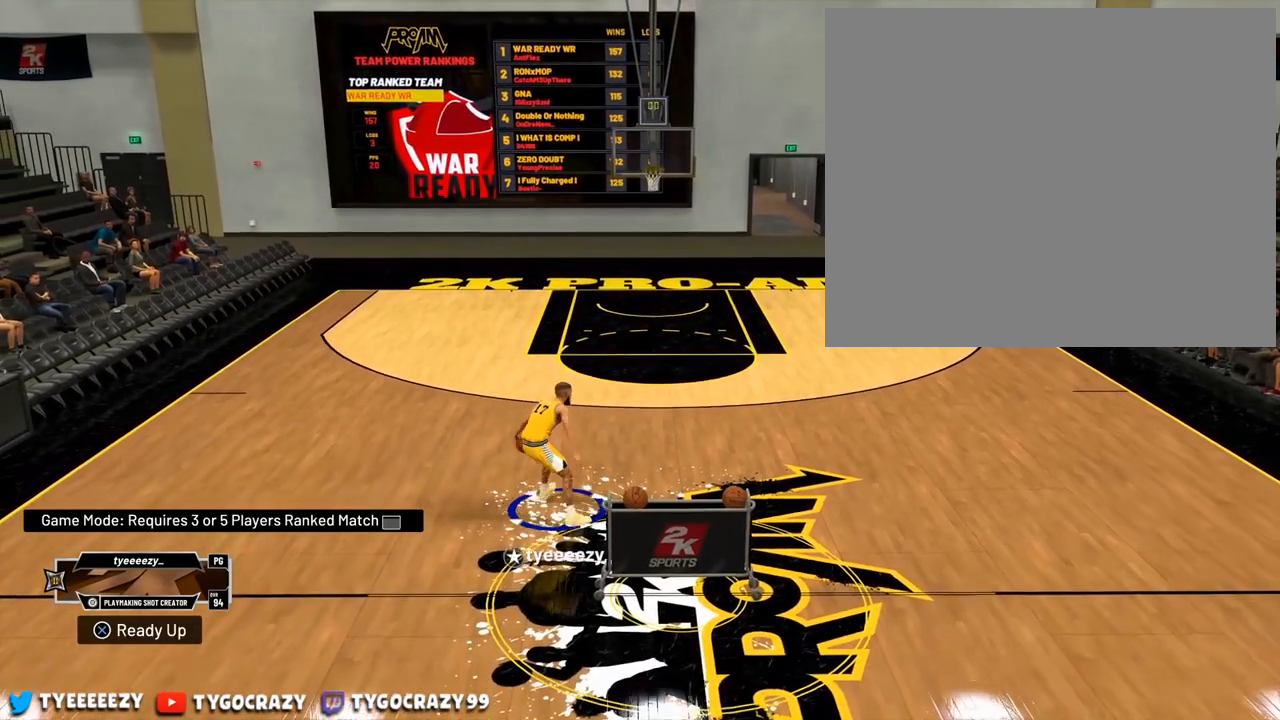
{"buttons": [], "left_stick": "center", "right_stick": "center", "events": [[400, "SQUARE", "up"]]}
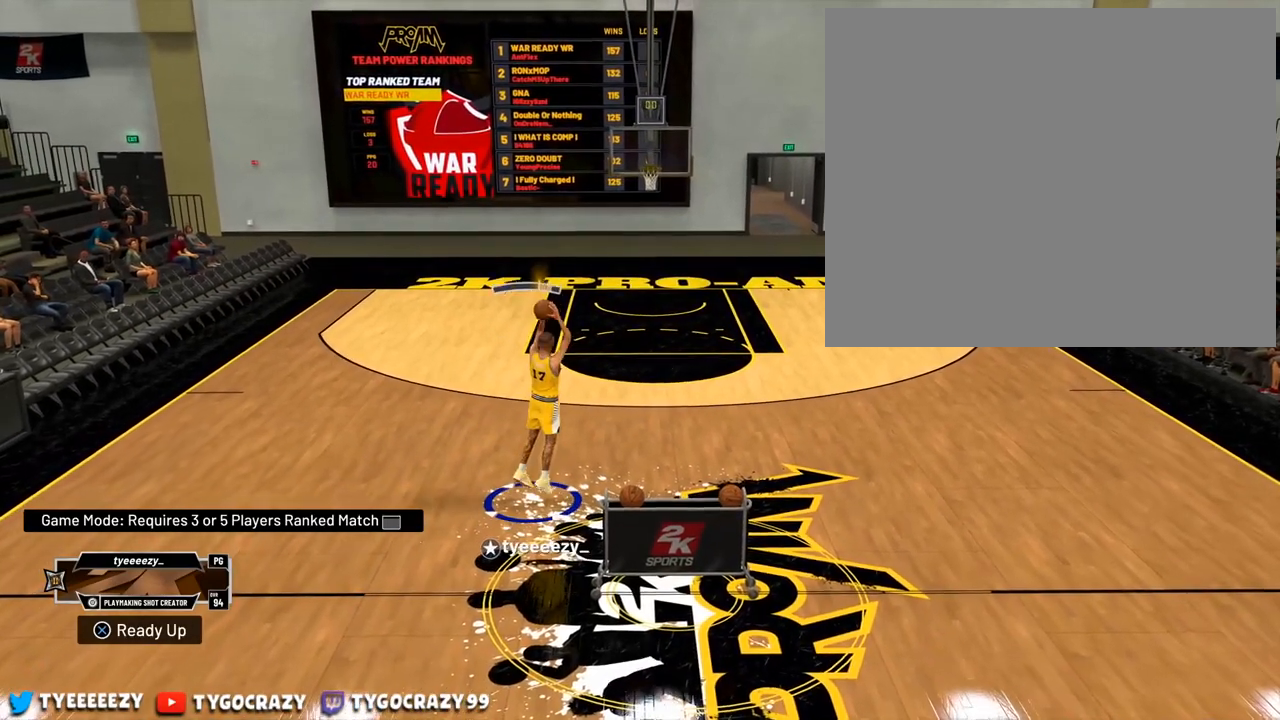
{"buttons": [], "left_stick": "center", "right_stick": "center", "events": []}
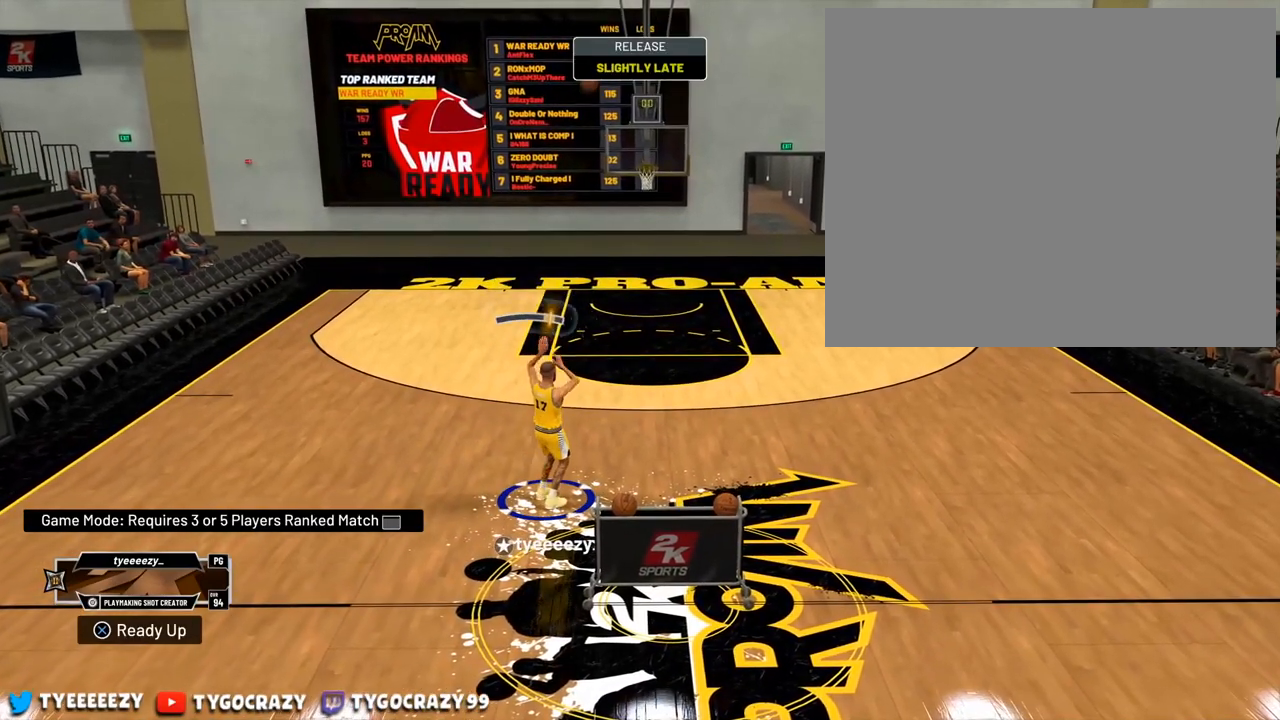
{"buttons": [], "left_stick": "center", "right_stick": "center", "events": []}
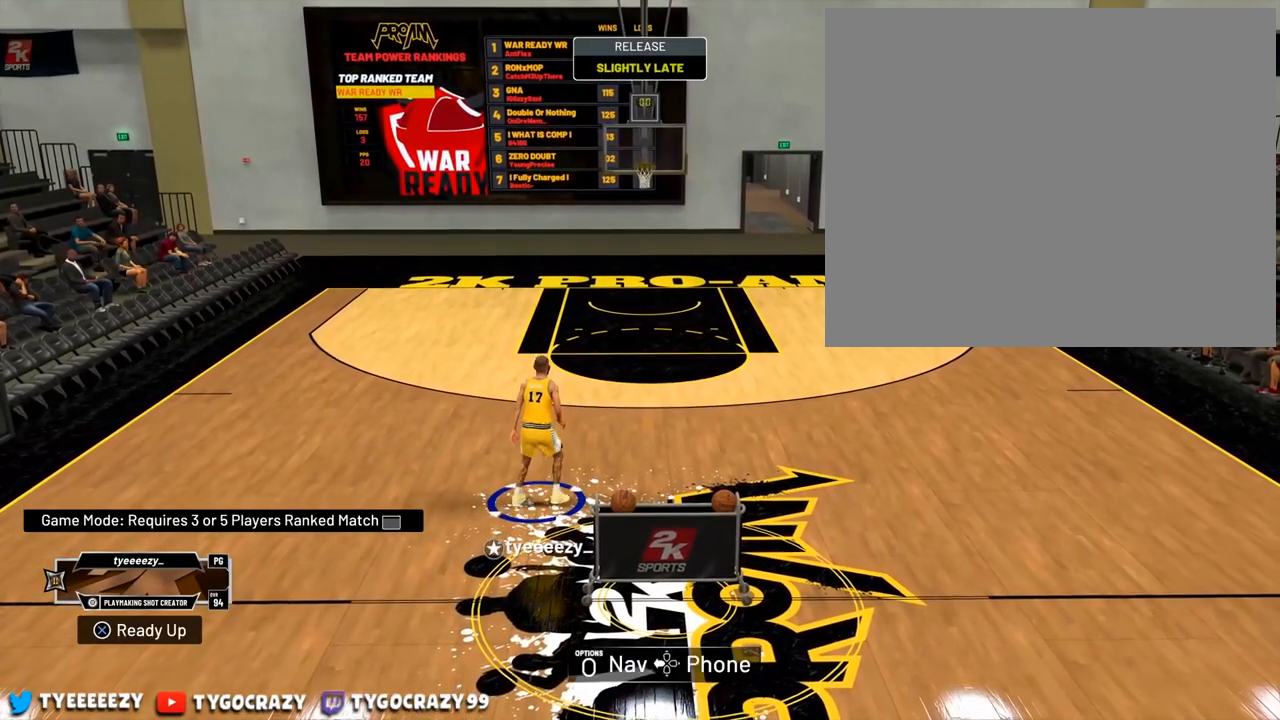
{"buttons": [], "left_stick": "center", "right_stick": "center", "events": []}
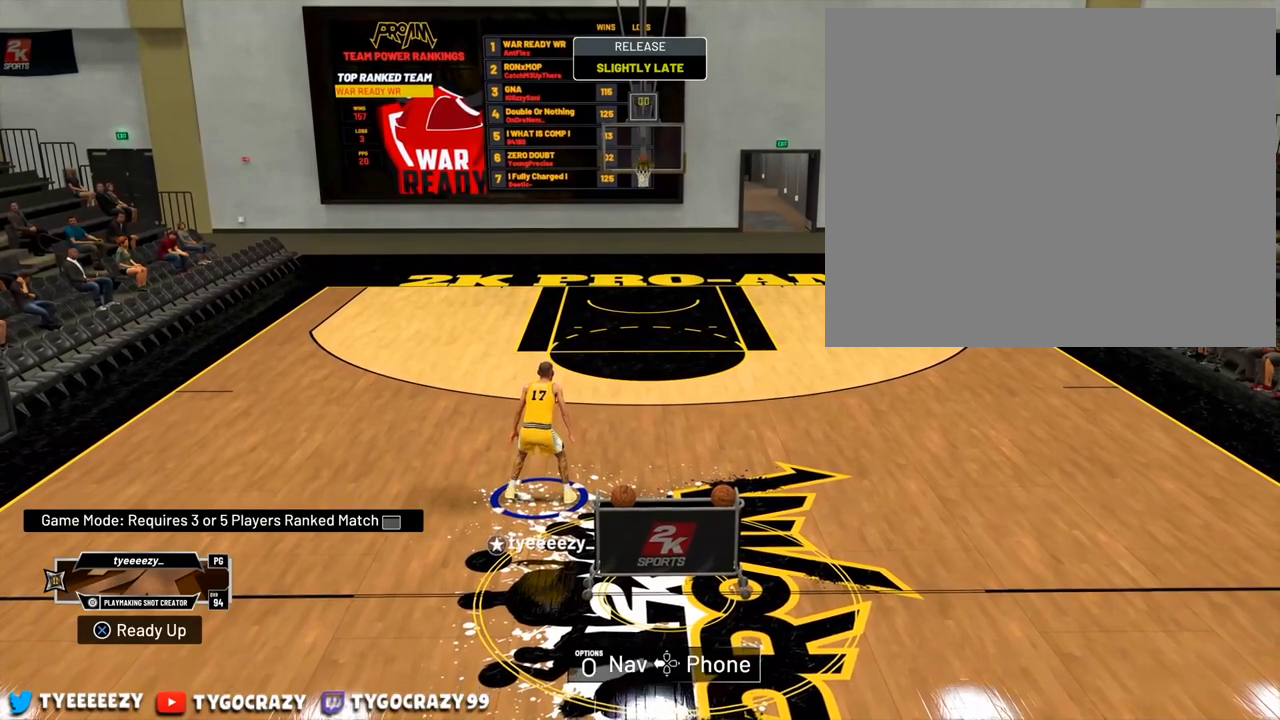
{"buttons": [], "left_stick": "center", "right_stick": "center", "events": []}
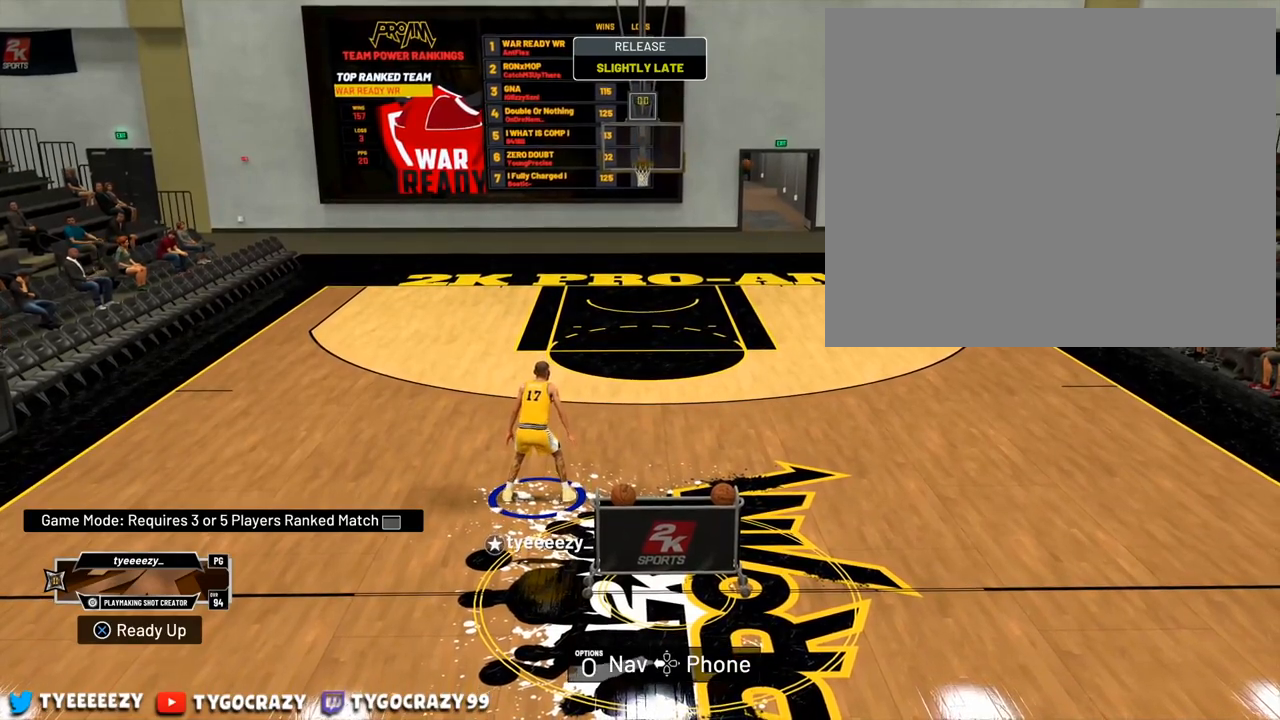
{"buttons": [], "left_stick": "center", "right_stick": "center", "events": []}